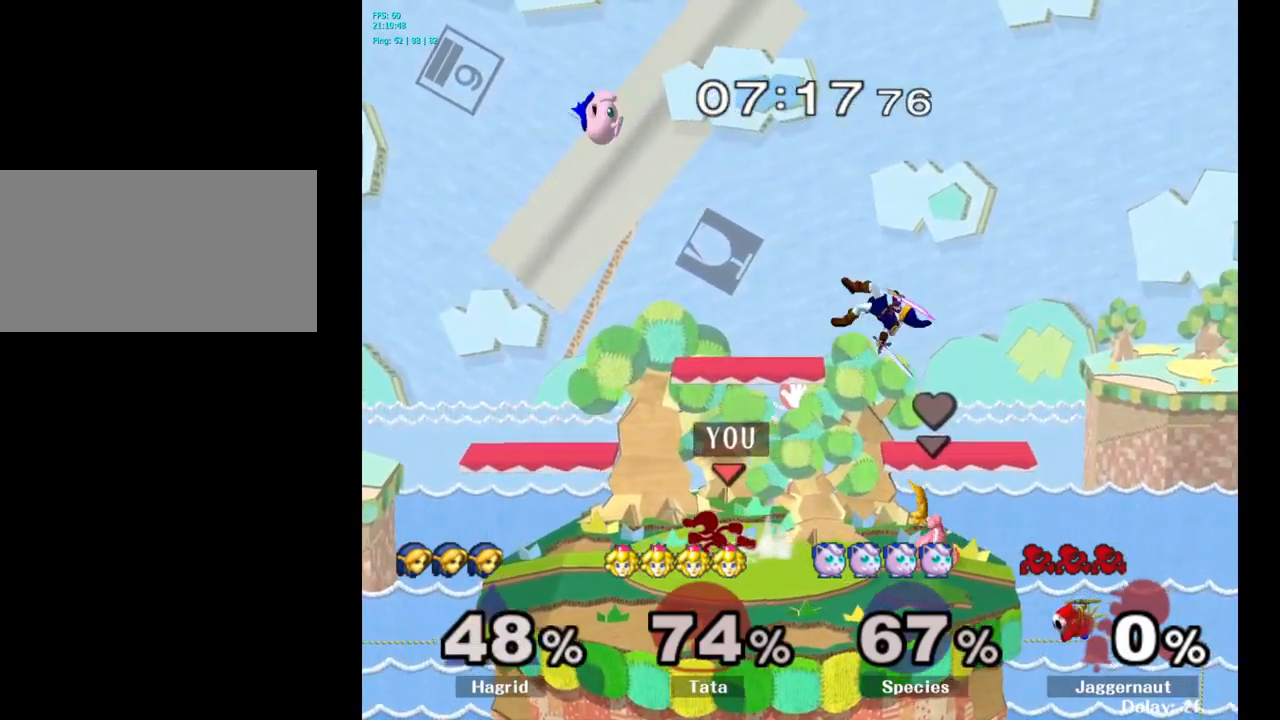
Gameplay with a controller (Nintendo layout); each line is a JSON object with the inputs held at the frame after it. "events" lists button and stick changes between this image and that frame as [ms after this image, input, new state], when the widget could be followed in between. Not read: L3 R3.
{"buttons": ["A"], "left_stick": "left", "right_stick": "center", "events": [[117, "left_stick", "left"], [183, "left_stick", "center"], [283, "Y", "down"], [383, "Y", "up"], [417, "left_stick", "left"], [483, "A", "down"]]}
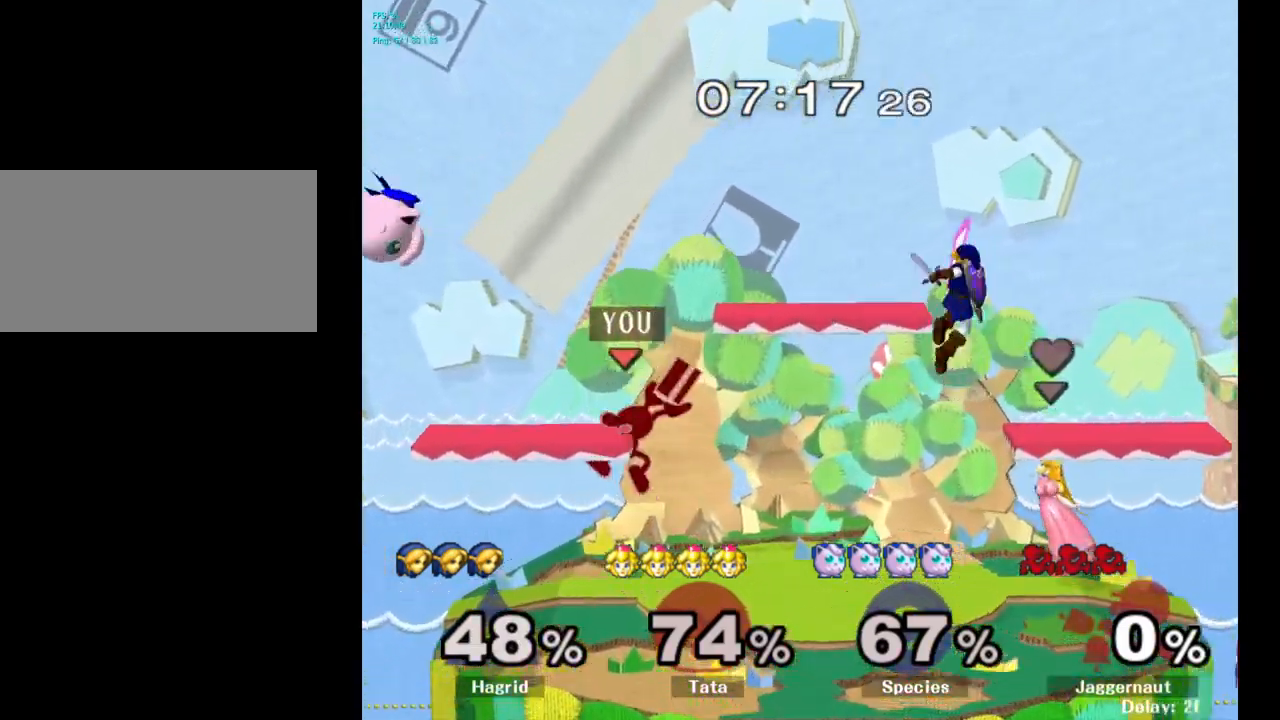
{"buttons": ["R1"], "left_stick": "down", "right_stick": "center", "events": [[50, "A", "up"], [317, "left_stick", "center"], [383, "R1", "down"], [383, "left_stick", "down"]]}
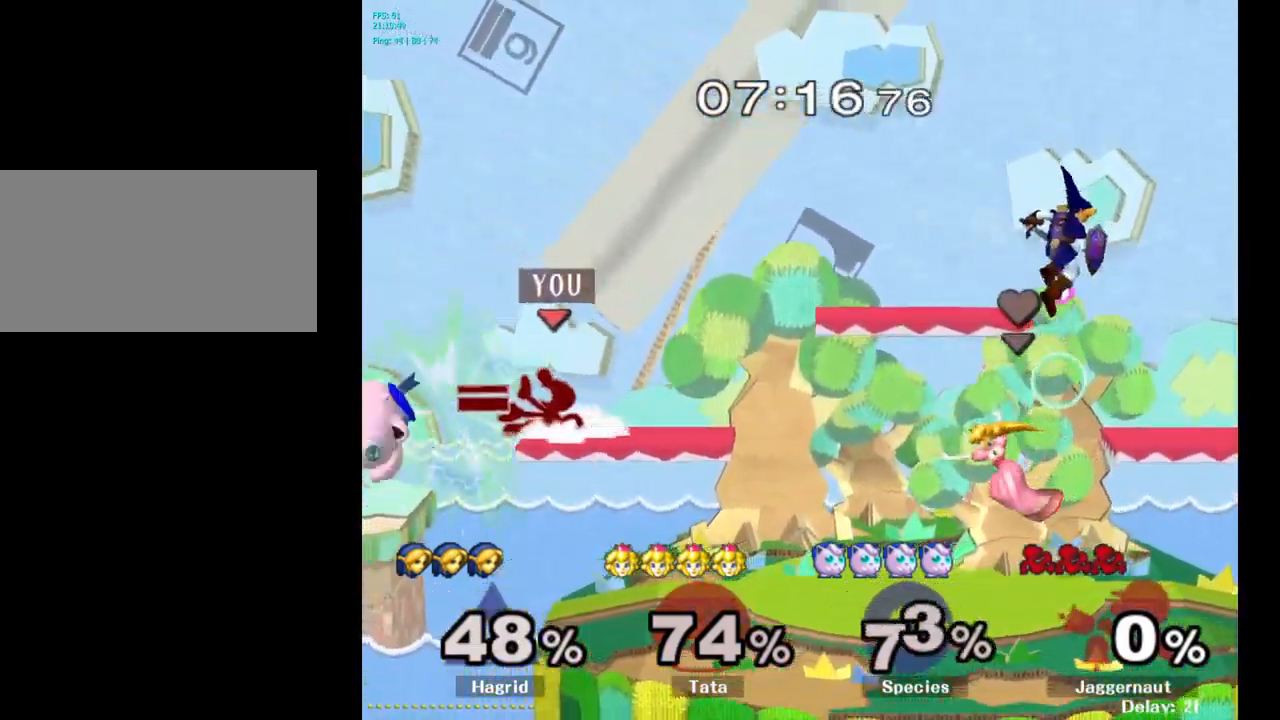
{"buttons": [], "left_stick": "down", "right_stick": "center", "events": [[33, "R1", "up"], [33, "left_stick", "center"], [400, "left_stick", "down"]]}
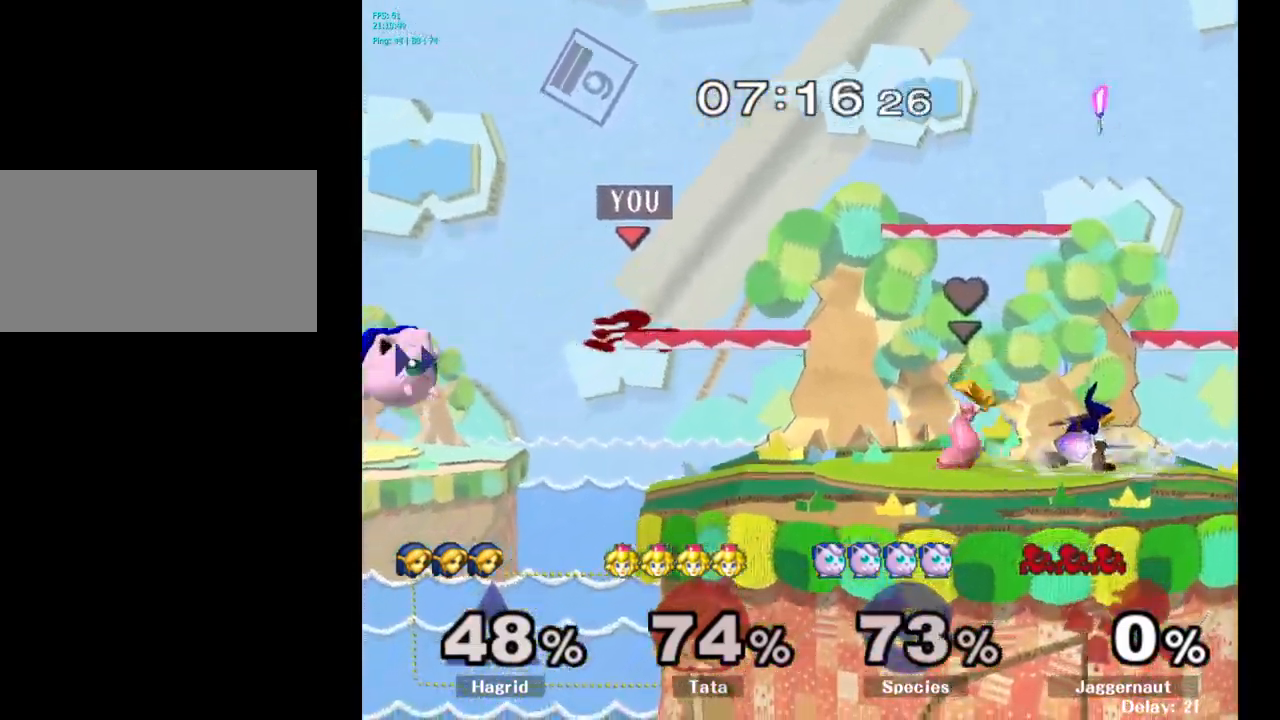
{"buttons": [], "left_stick": "center", "right_stick": "center", "events": [[33, "left_stick", "right"], [333, "left_stick", "center"]]}
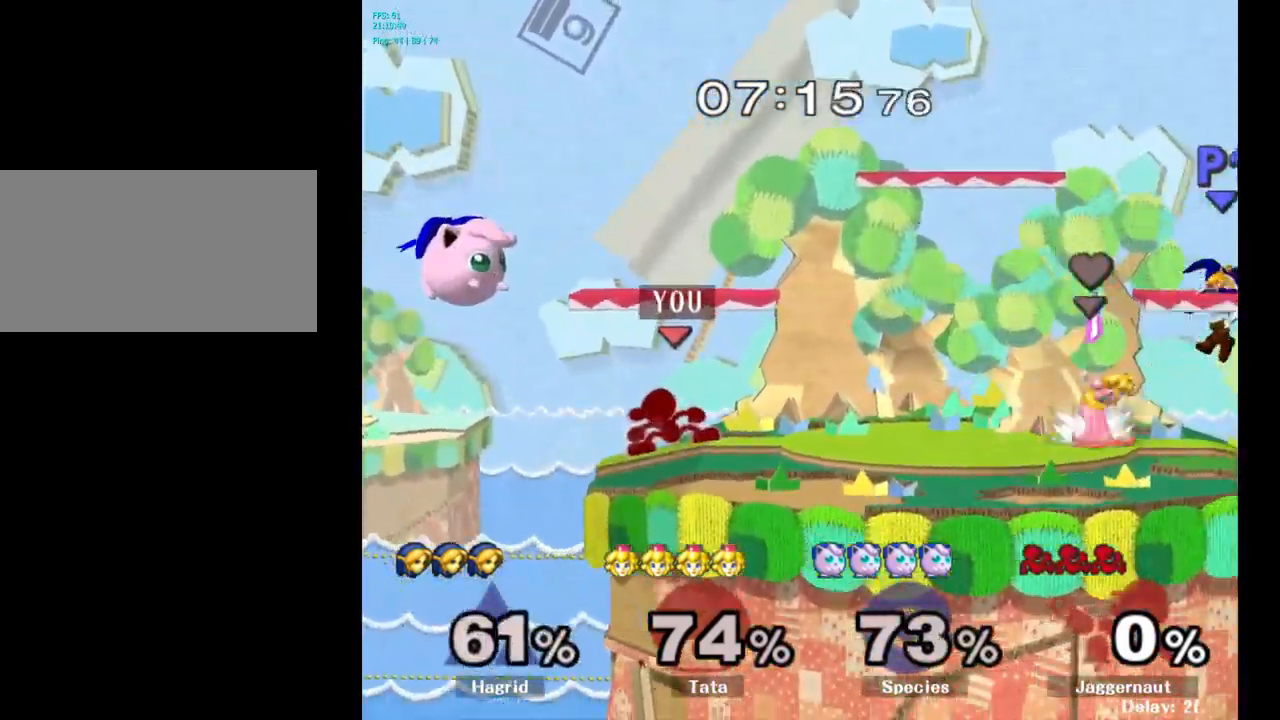
{"buttons": [], "left_stick": "center", "right_stick": "center", "events": [[200, "left_stick", "right"], [433, "left_stick", "center"]]}
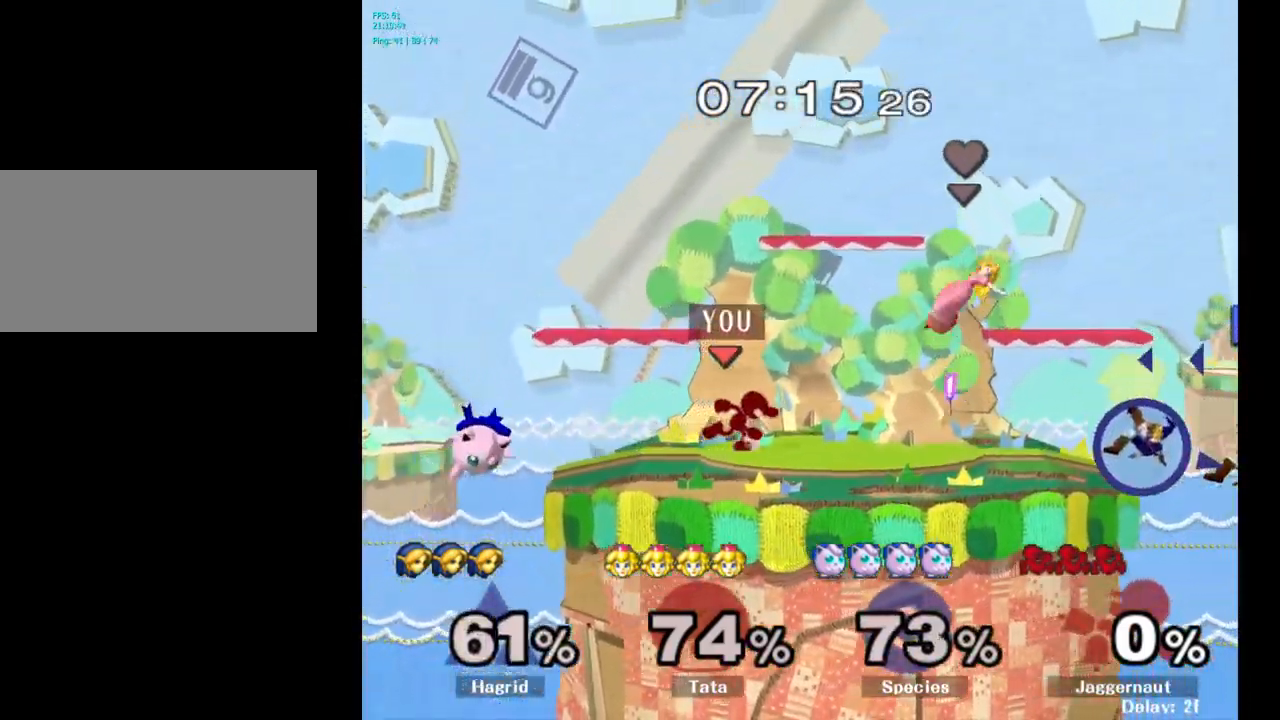
{"buttons": [], "left_stick": "left", "right_stick": "center", "events": [[450, "left_stick", "left"]]}
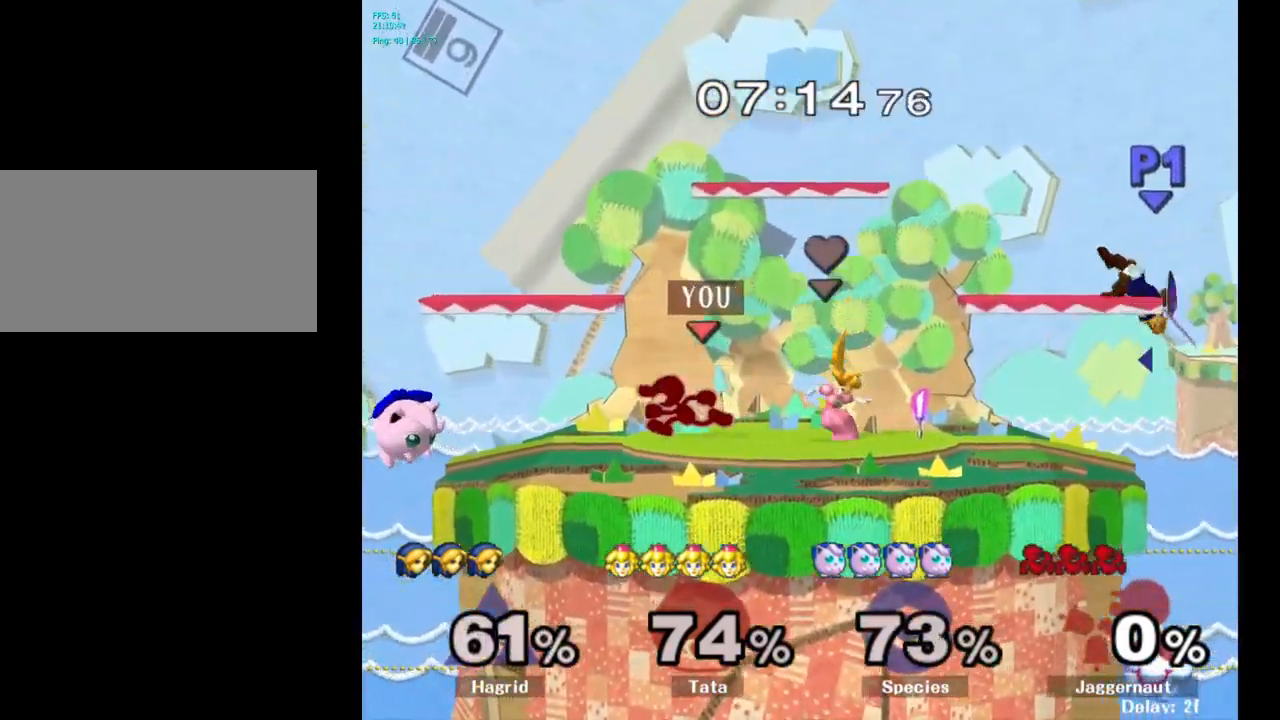
{"buttons": [], "left_stick": "left", "right_stick": "center", "events": [[183, "Y", "down"], [183, "left_stick", "down-right"], [217, "R1", "down"], [300, "Y", "up"], [333, "R1", "up"], [333, "left_stick", "center"], [467, "left_stick", "left"]]}
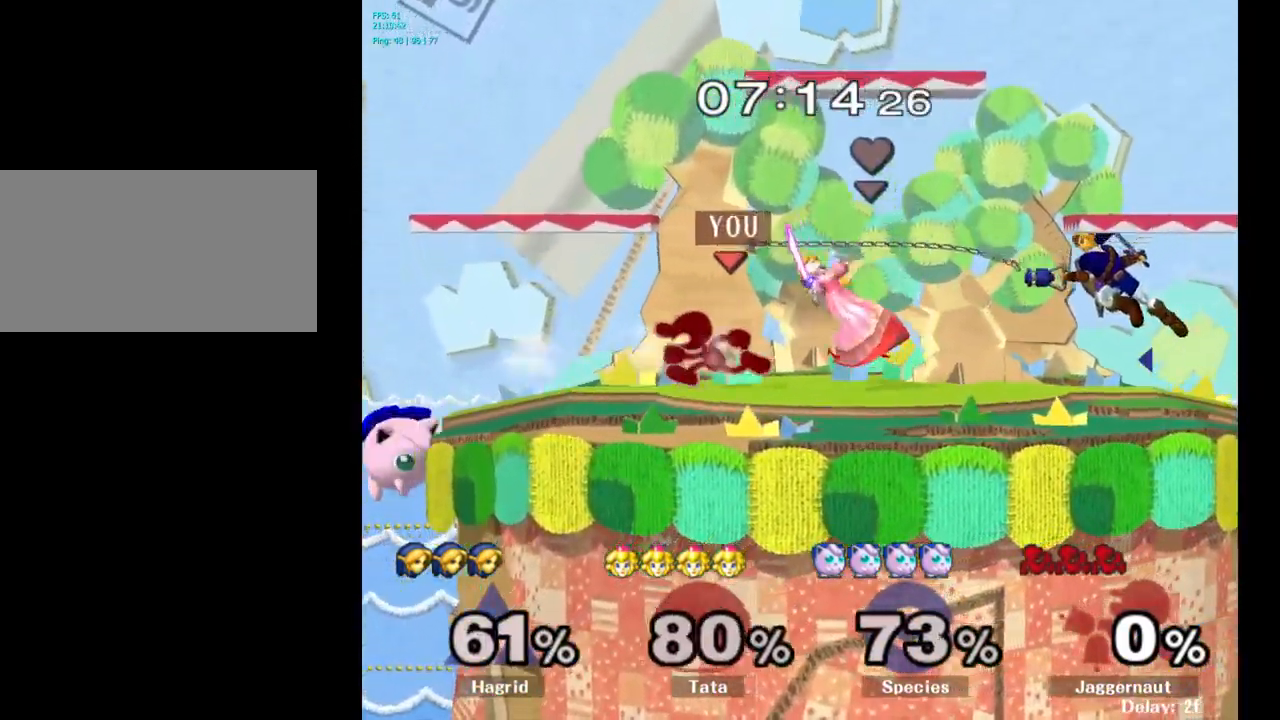
{"buttons": ["A"], "left_stick": "down", "right_stick": "center", "events": [[183, "left_stick", "down"], [500, "A", "down"]]}
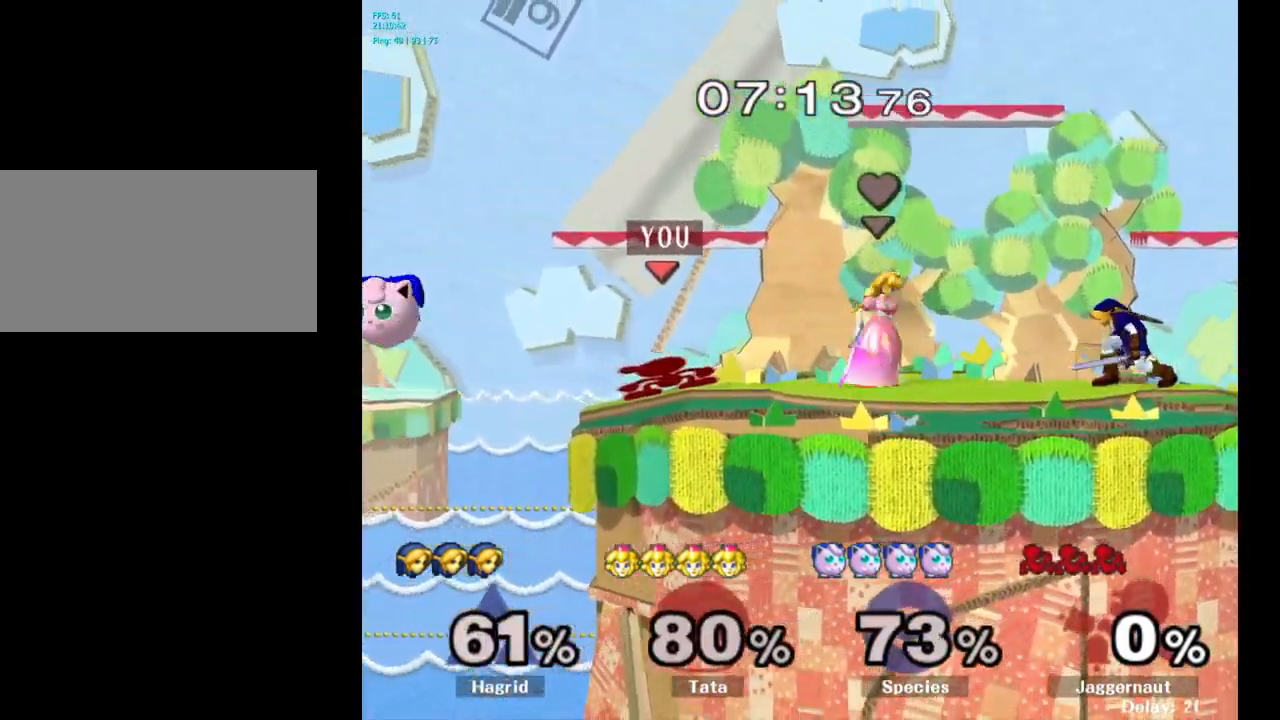
{"buttons": ["Y"], "left_stick": "down", "right_stick": "center", "events": [[150, "A", "up"], [283, "left_stick", "center"], [516, "Y", "down"], [516, "left_stick", "down"]]}
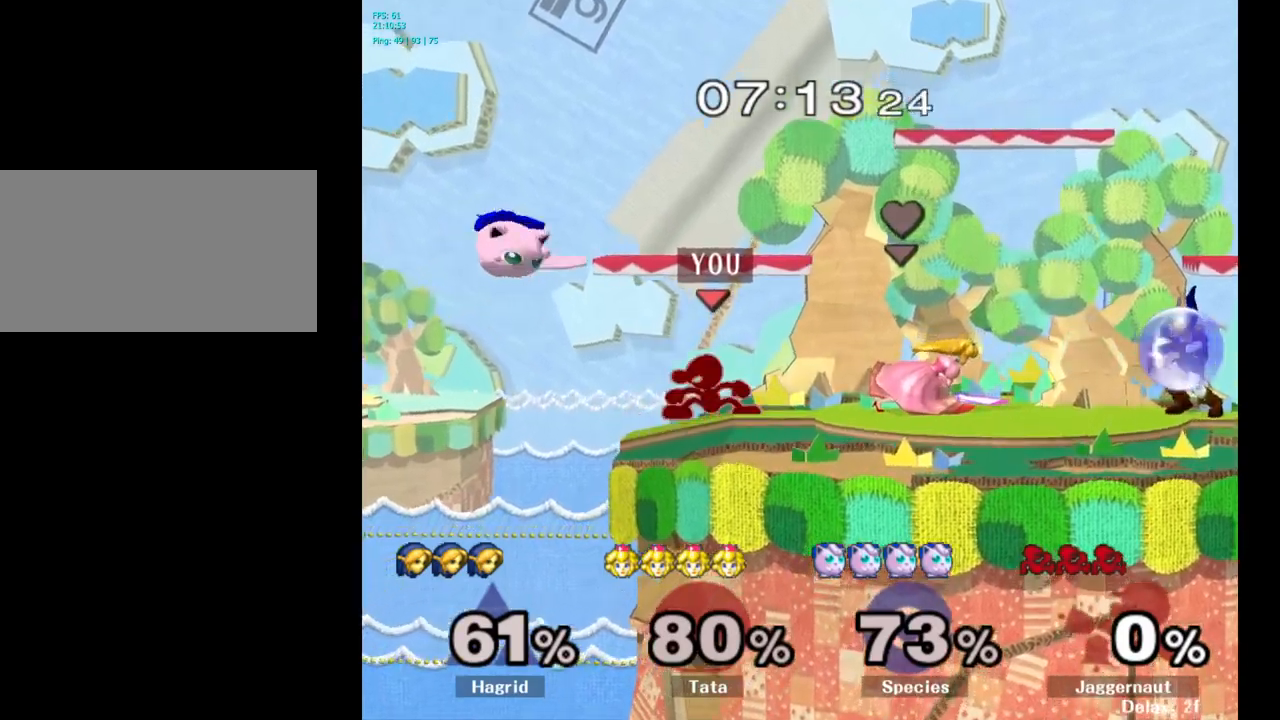
{"buttons": [], "left_stick": "center", "right_stick": "center", "events": [[17, "left_stick", "down-right"], [50, "R1", "down"], [167, "Y", "up"], [183, "R1", "up"], [183, "left_stick", "center"], [350, "left_stick", "left"], [367, "A", "down"], [450, "left_stick", "center"], [467, "A", "up"]]}
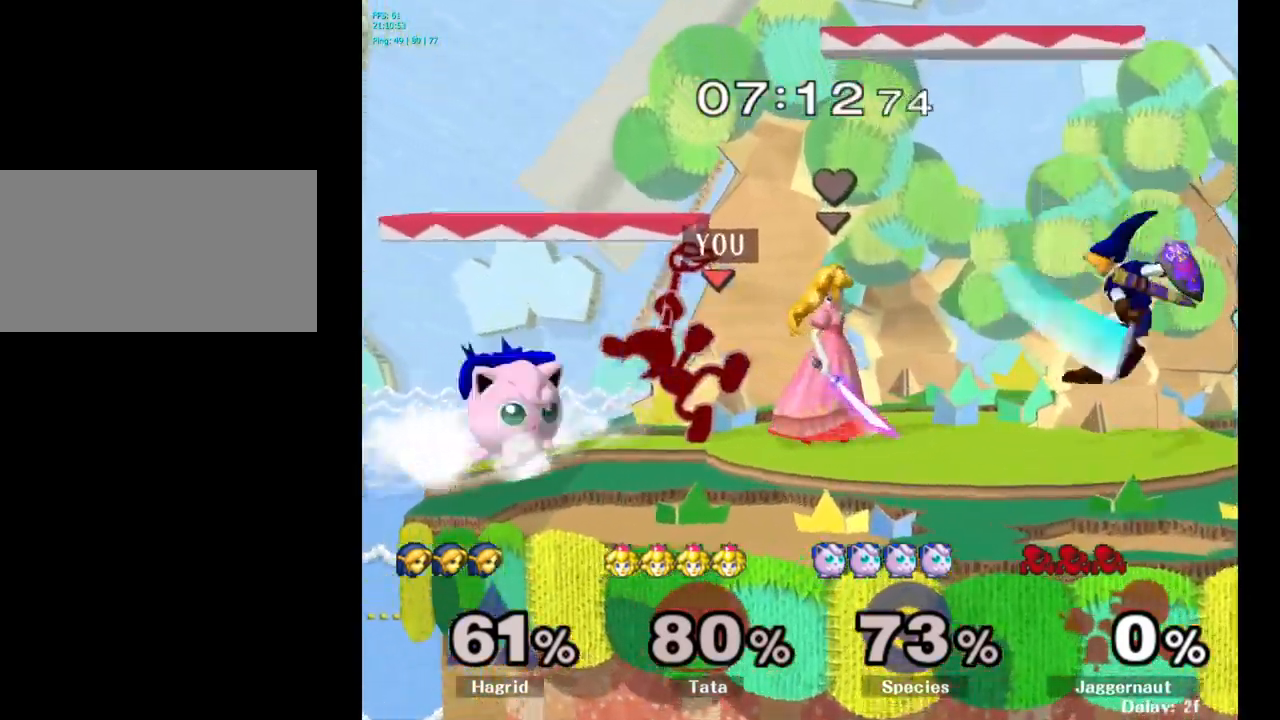
{"buttons": [], "left_stick": "center", "right_stick": "center", "events": []}
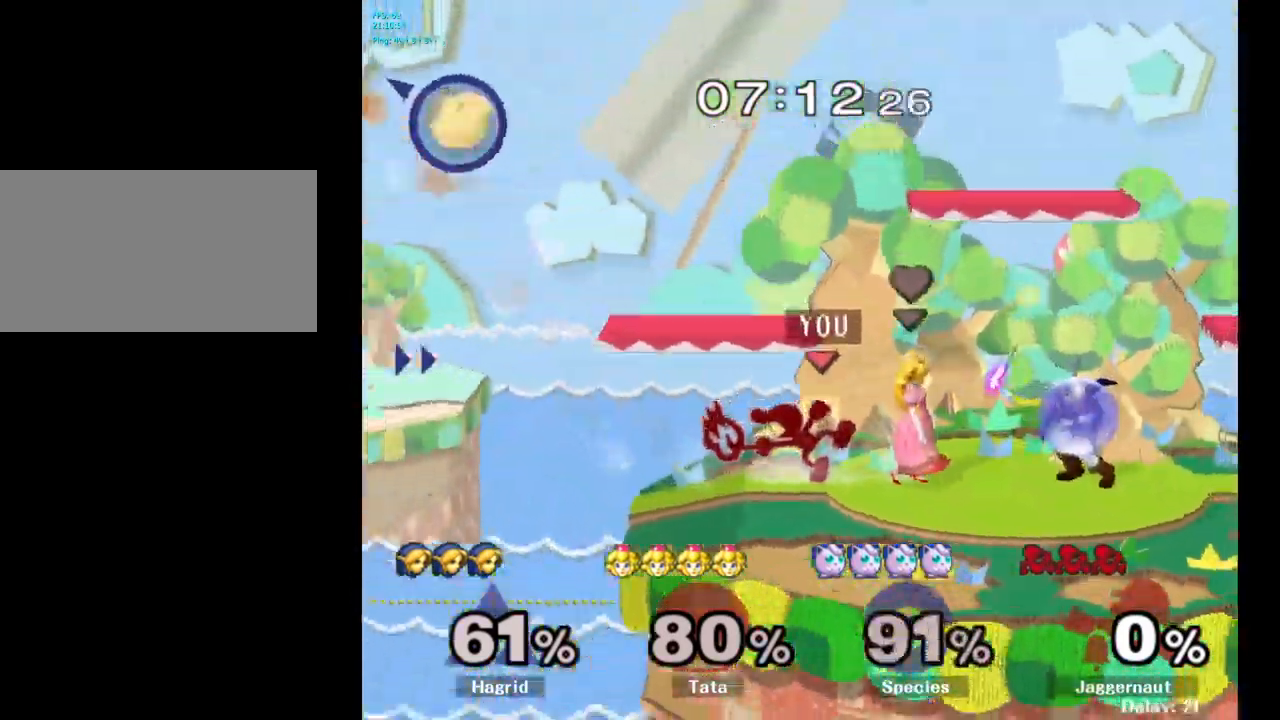
{"buttons": [], "left_stick": "right", "right_stick": "center", "events": [[267, "left_stick", "left"], [417, "left_stick", "right"]]}
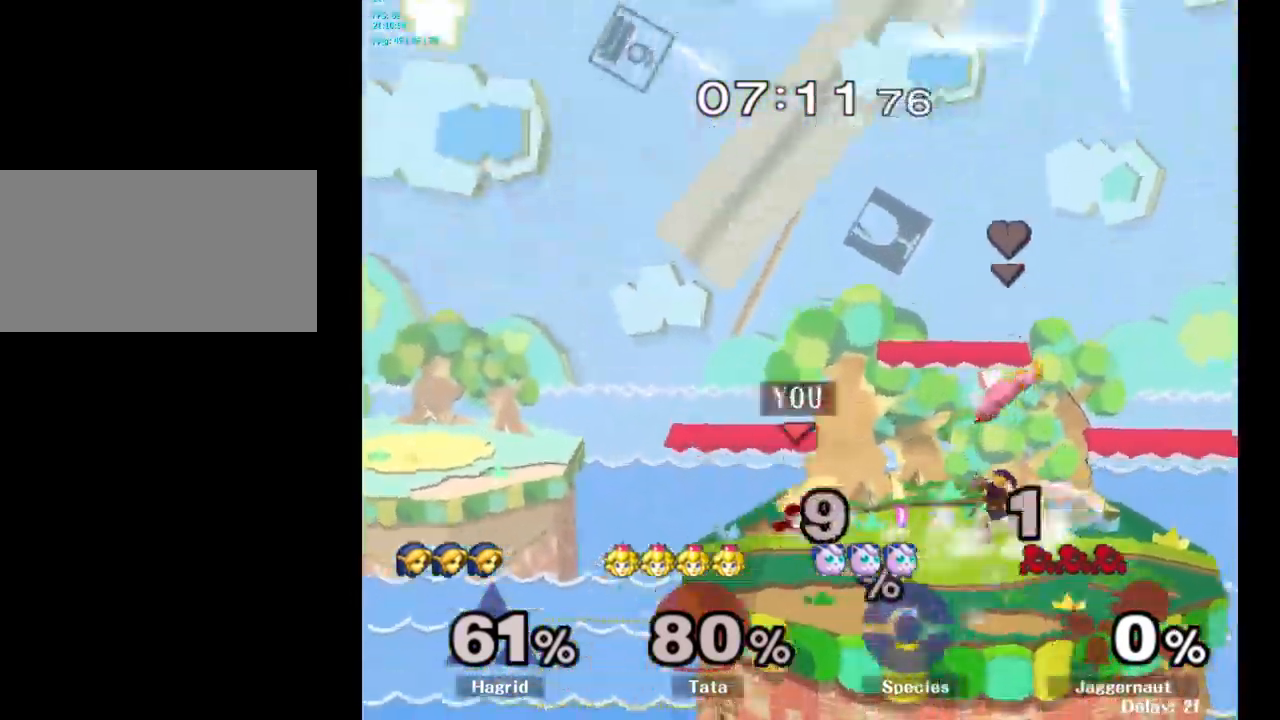
{"buttons": ["Y"], "left_stick": "left", "right_stick": "center", "events": [[100, "left_stick", "center"], [150, "Y", "down"], [200, "left_stick", "left"]]}
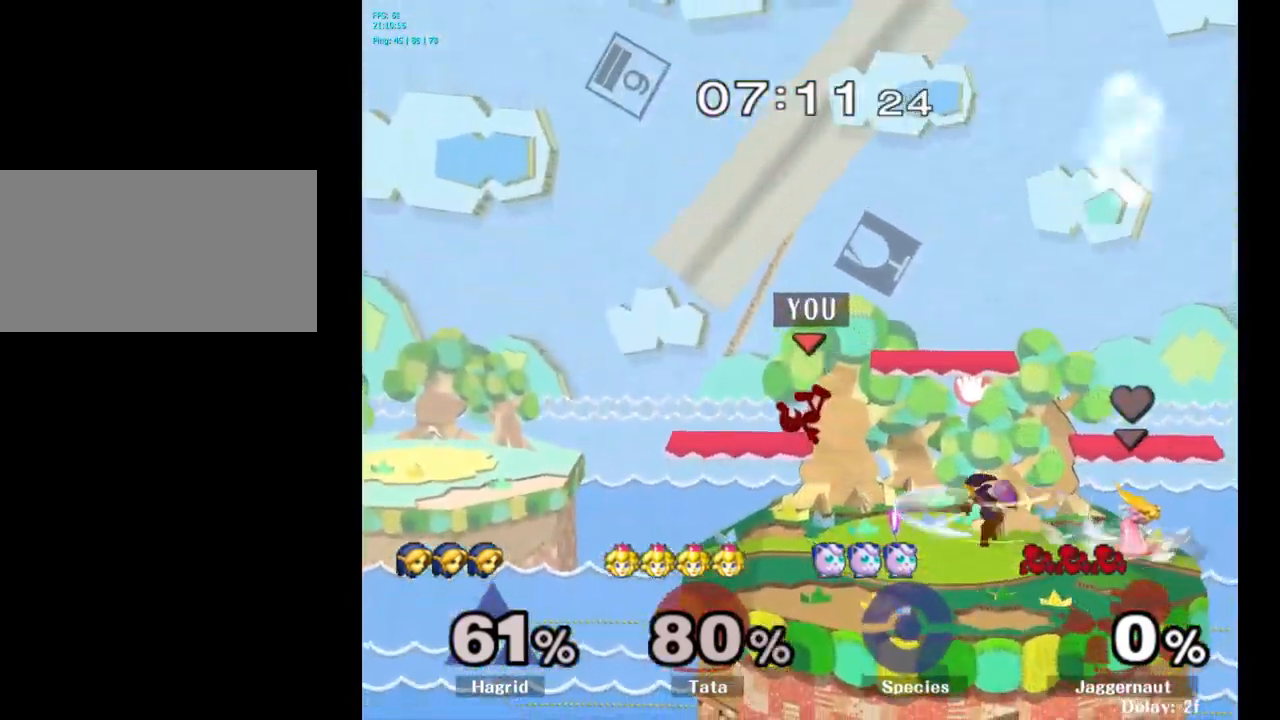
{"buttons": [], "left_stick": "center", "right_stick": "center", "events": [[50, "Y", "up"], [83, "left_stick", "center"], [167, "left_stick", "down"], [467, "left_stick", "center"]]}
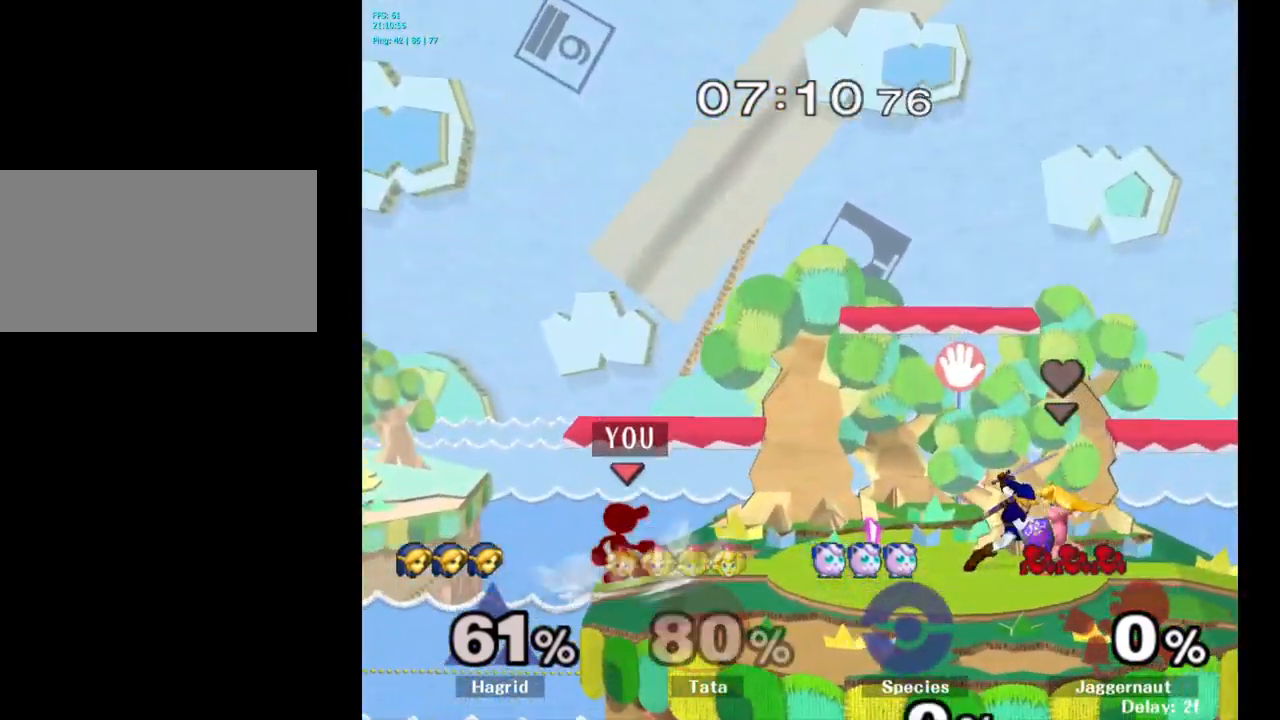
{"buttons": [], "left_stick": "down", "right_stick": "center", "events": [[67, "left_stick", "right"], [317, "left_stick", "down-right"], [417, "left_stick", "down"]]}
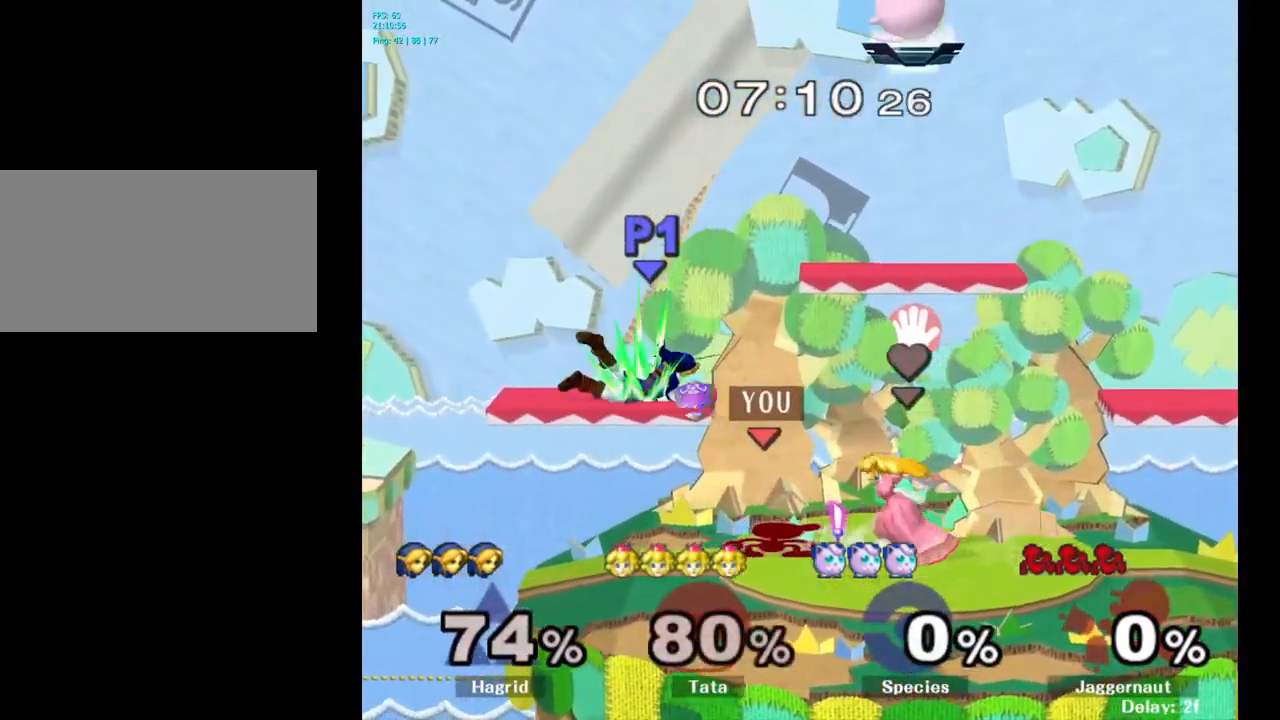
{"buttons": [], "left_stick": "right", "right_stick": "center", "events": [[50, "left_stick", "center"], [133, "A", "down"], [217, "A", "up"], [500, "left_stick", "right"]]}
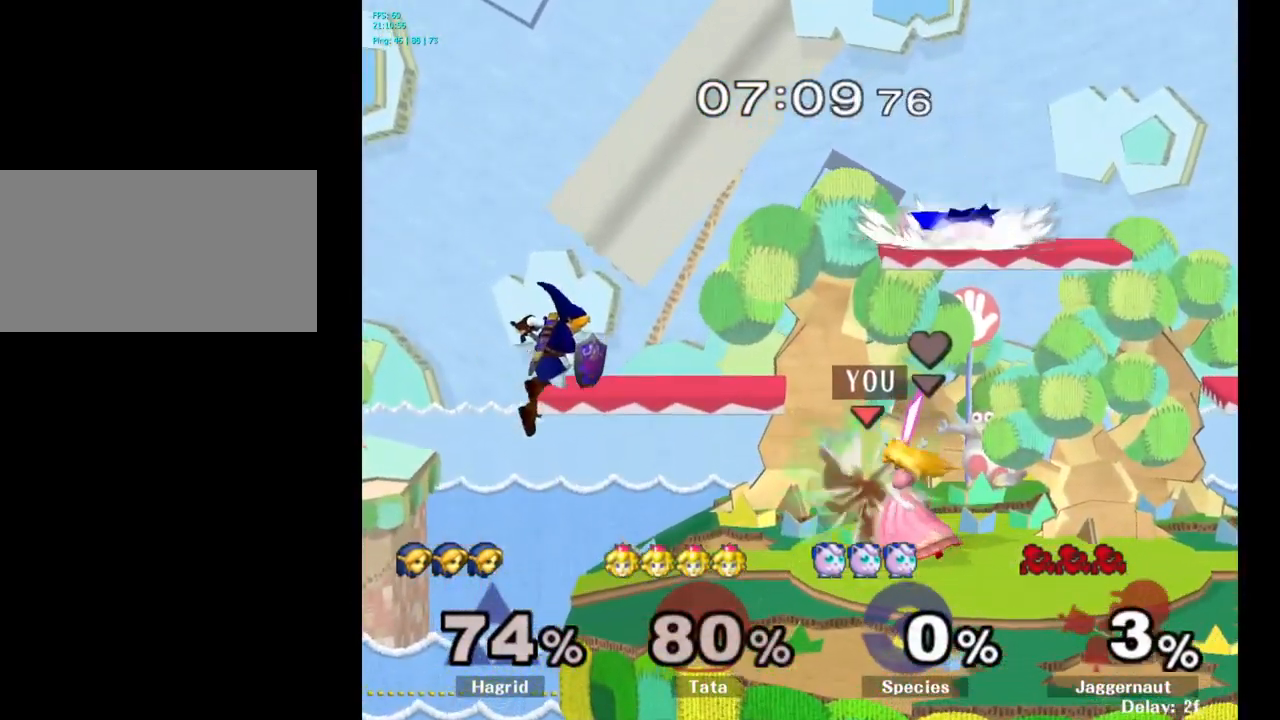
{"buttons": [], "left_stick": "down-left", "right_stick": "center", "events": [[383, "left_stick", "down-left"]]}
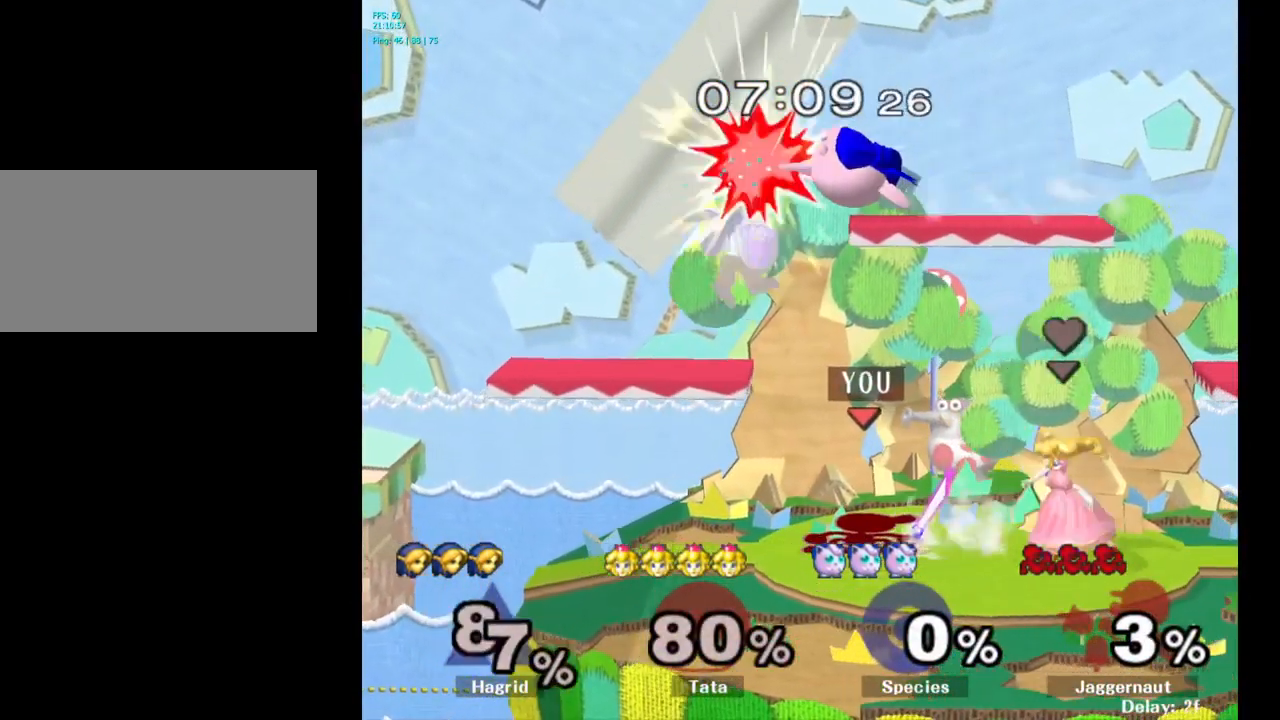
{"buttons": [], "left_stick": "center", "right_stick": "center", "events": [[17, "left_stick", "center"], [83, "Y", "down"], [117, "left_stick", "down-left"], [167, "R1", "down"], [267, "left_stick", "up-left"], [283, "Y", "up"], [317, "R1", "up"], [317, "left_stick", "center"]]}
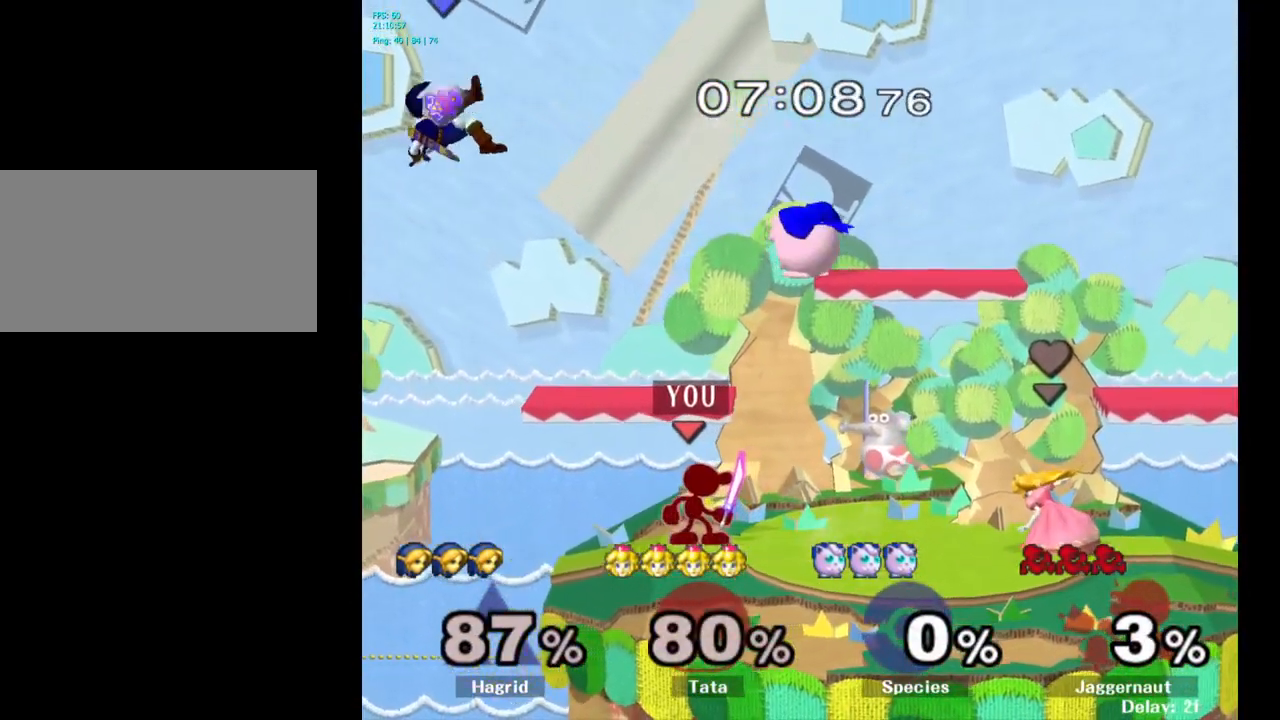
{"buttons": [], "left_stick": "center", "right_stick": "center", "events": [[83, "left_stick", "right"], [200, "left_stick", "center"], [283, "left_stick", "left"], [350, "left_stick", "center"]]}
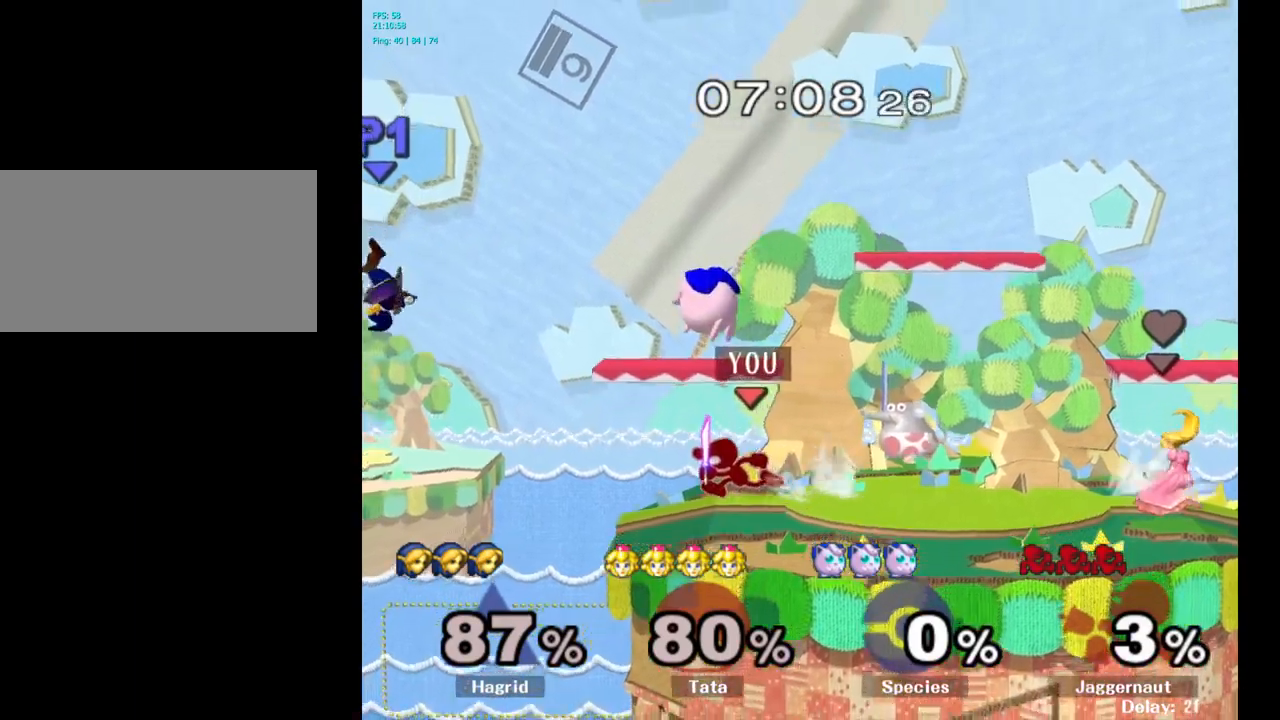
{"buttons": [], "left_stick": "center", "right_stick": "center", "events": [[17, "Y", "down"], [34, "left_stick", "down-right"], [84, "R1", "down"], [134, "left_stick", "center"], [167, "Y", "up"], [217, "R1", "up"], [350, "left_stick", "left"], [434, "left_stick", "center"]]}
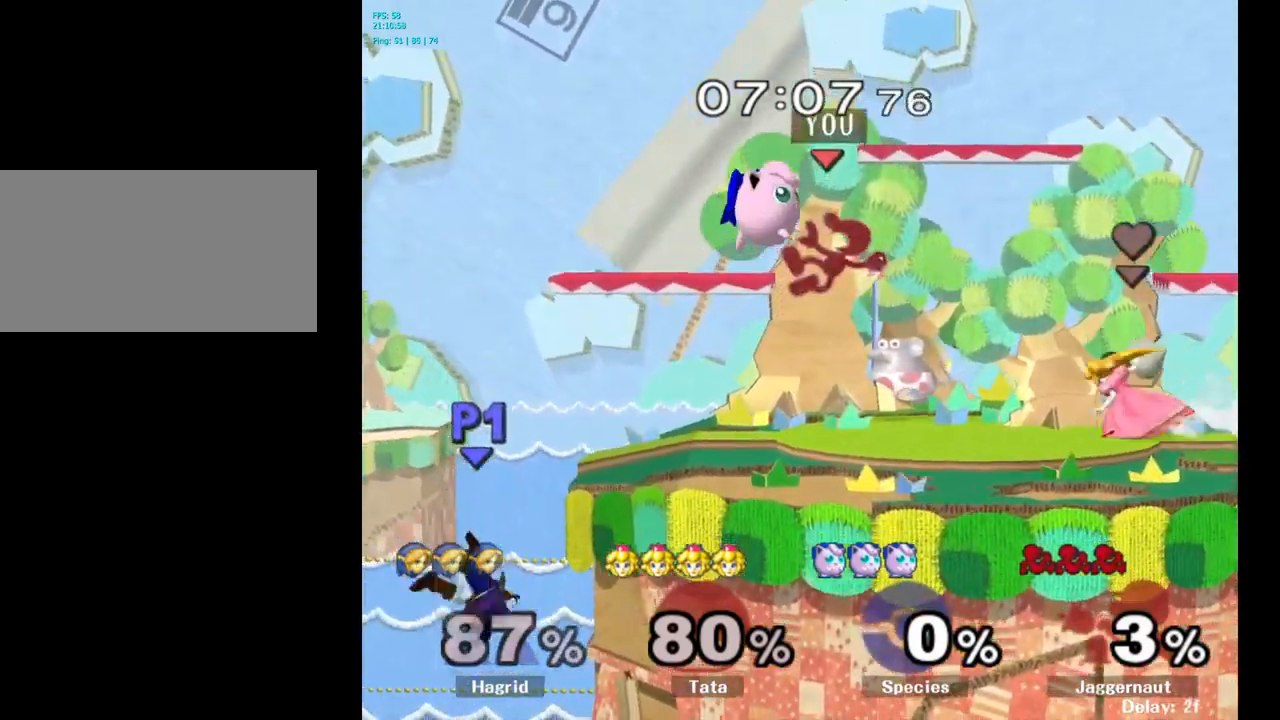
{"buttons": ["R1"], "left_stick": "left", "right_stick": "center", "events": [[84, "left_stick", "down"], [434, "R1", "down"], [434, "left_stick", "left"]]}
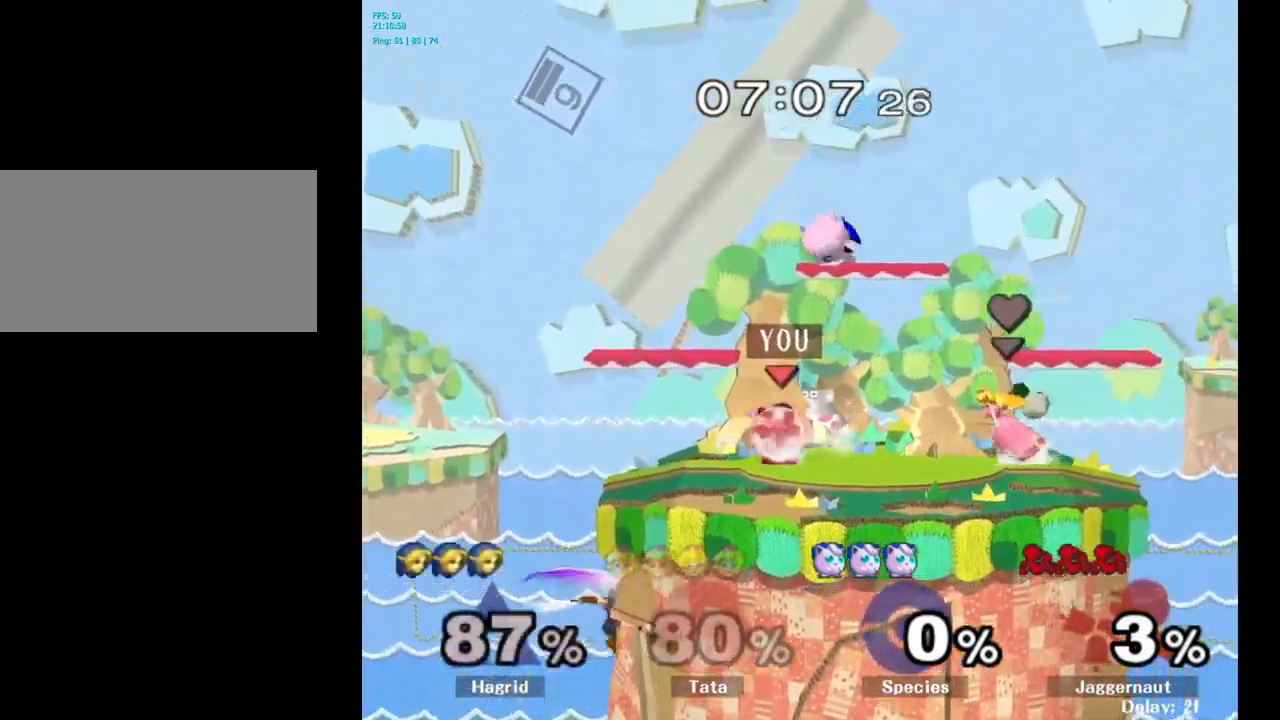
{"buttons": [], "left_stick": "center", "right_stick": "center", "events": [[34, "left_stick", "center"], [117, "left_stick", "left"], [250, "left_stick", "center"], [267, "R1", "up"]]}
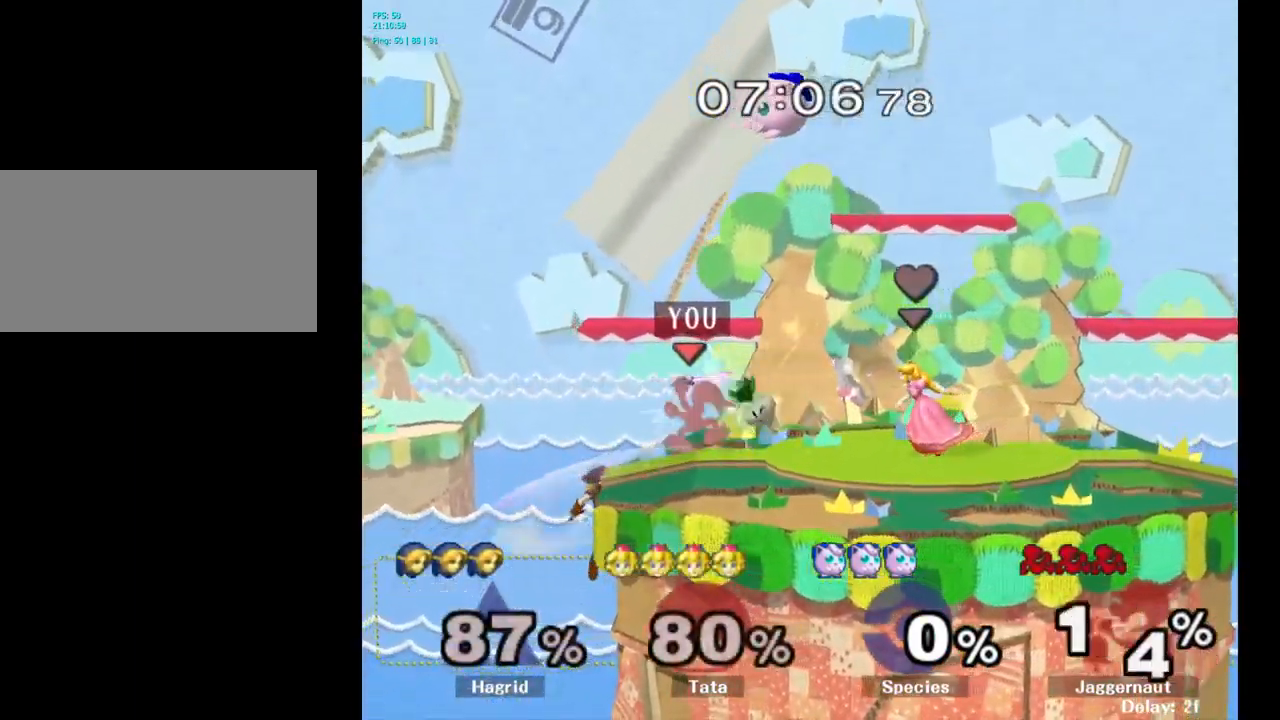
{"buttons": [], "left_stick": "right", "right_stick": "center", "events": [[484, "left_stick", "right"]]}
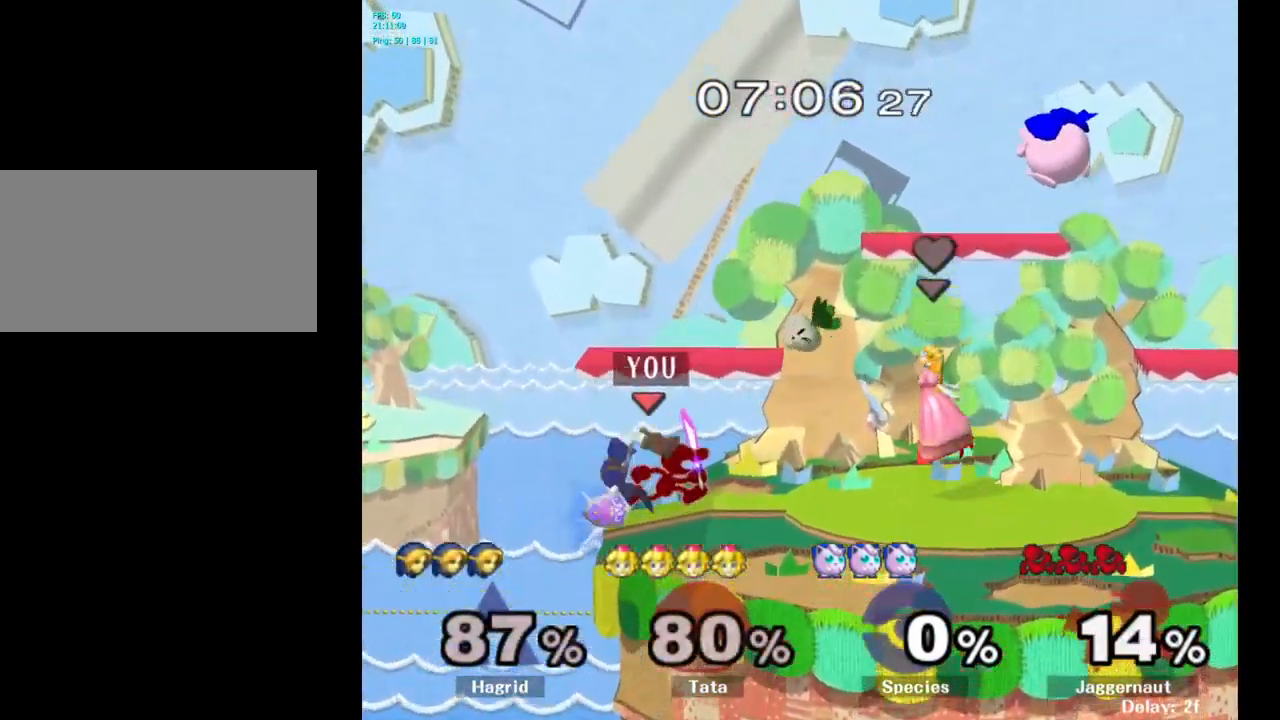
{"buttons": [], "left_stick": "down", "right_stick": "center", "events": [[467, "left_stick", "down"]]}
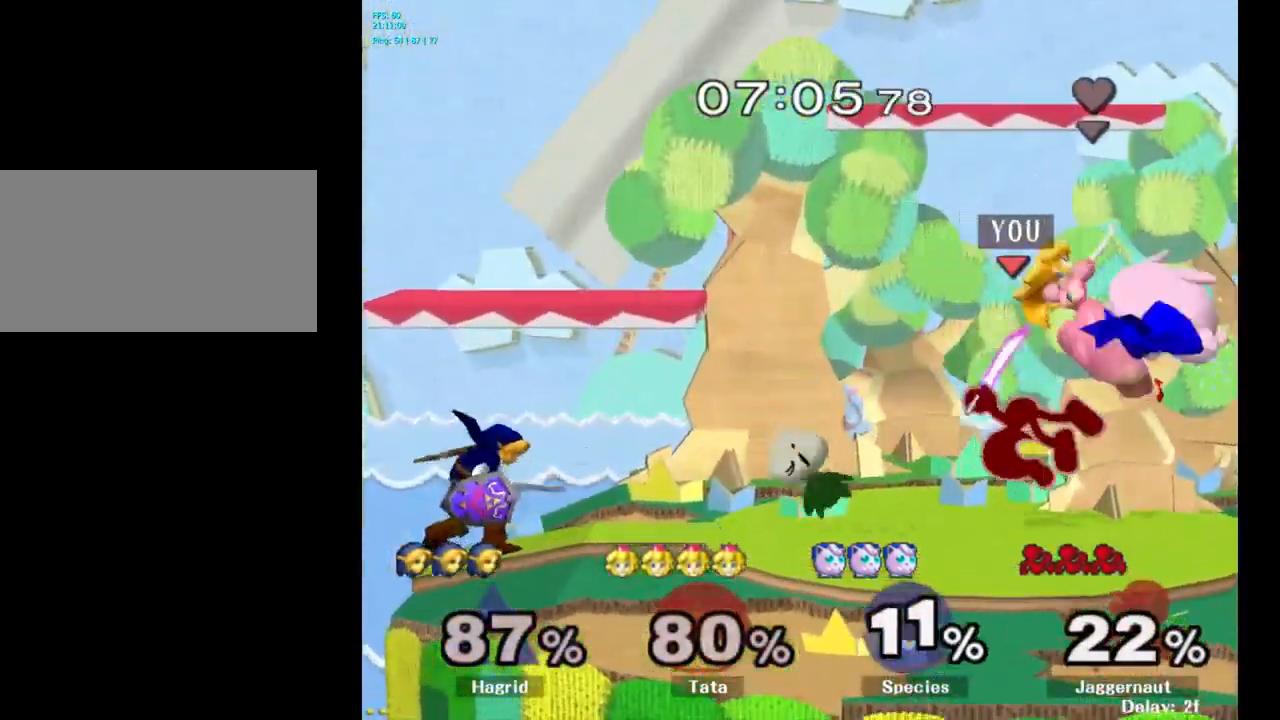
{"buttons": [], "left_stick": "center", "right_stick": "center", "events": [[100, "left_stick", "center"], [134, "R1", "down"], [284, "R1", "up"]]}
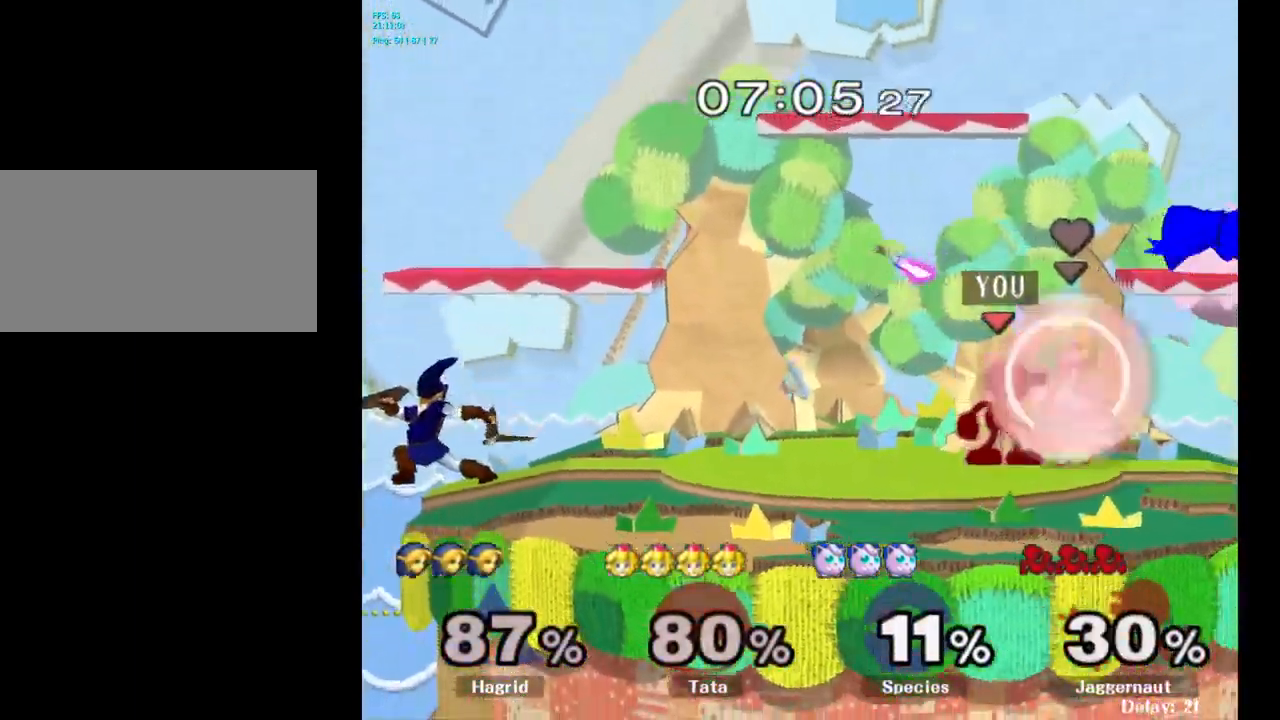
{"buttons": [], "left_stick": "center", "right_stick": "center", "events": [[234, "left_stick", "left"], [317, "A", "down"], [317, "left_stick", "center"], [434, "A", "up"]]}
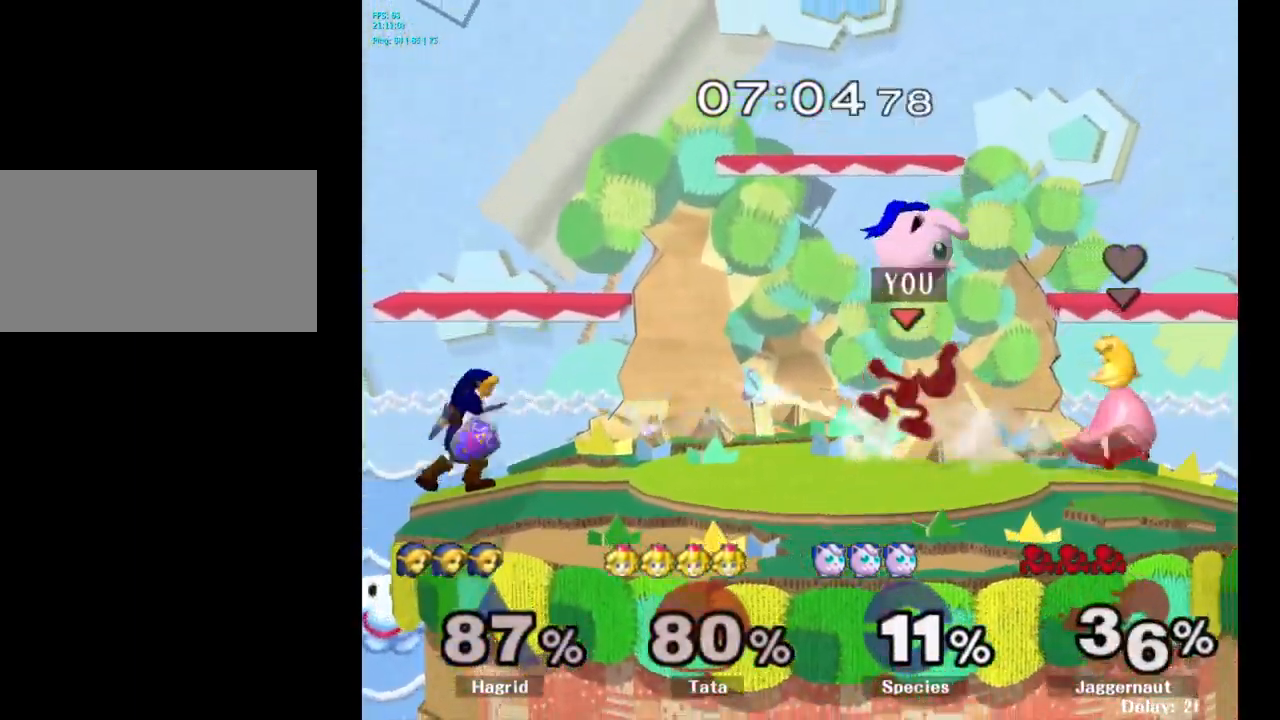
{"buttons": [], "left_stick": "center", "right_stick": "center", "events": []}
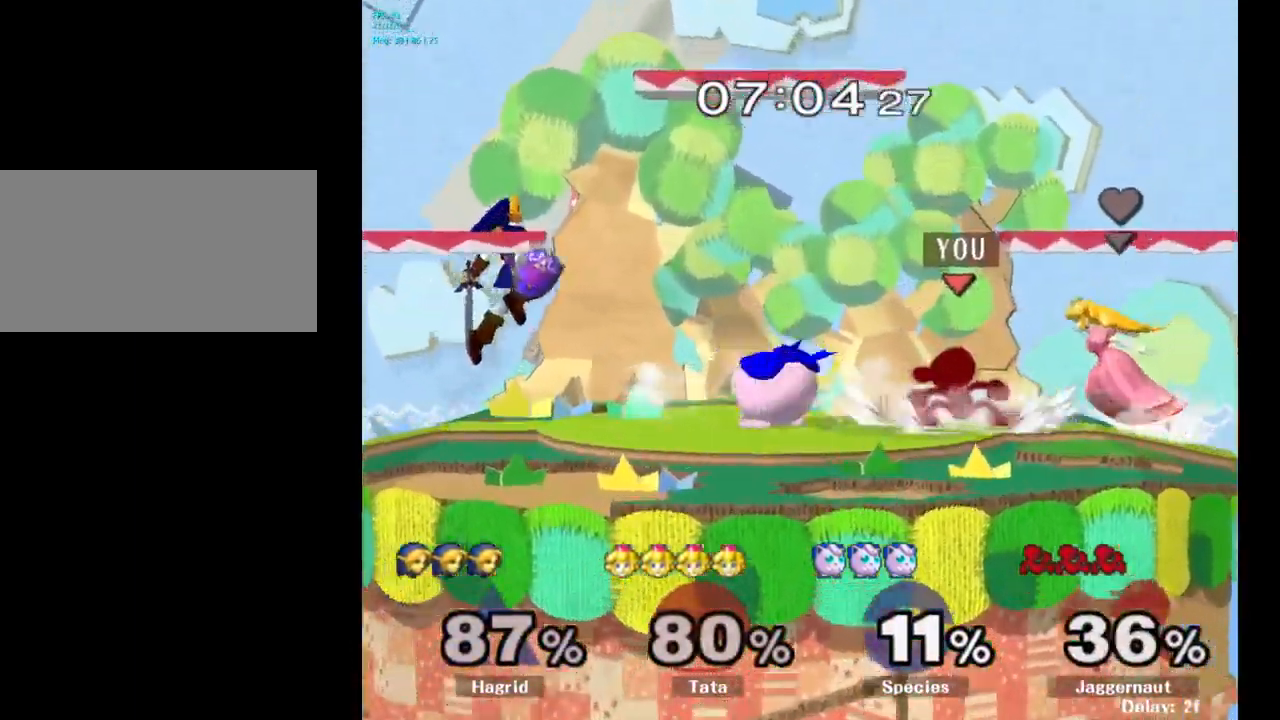
{"buttons": [], "left_stick": "left", "right_stick": "center", "events": [[34, "left_stick", "left"], [50, "Y", "down"], [67, "Y", "up"], [150, "A", "down"], [234, "A", "up"]]}
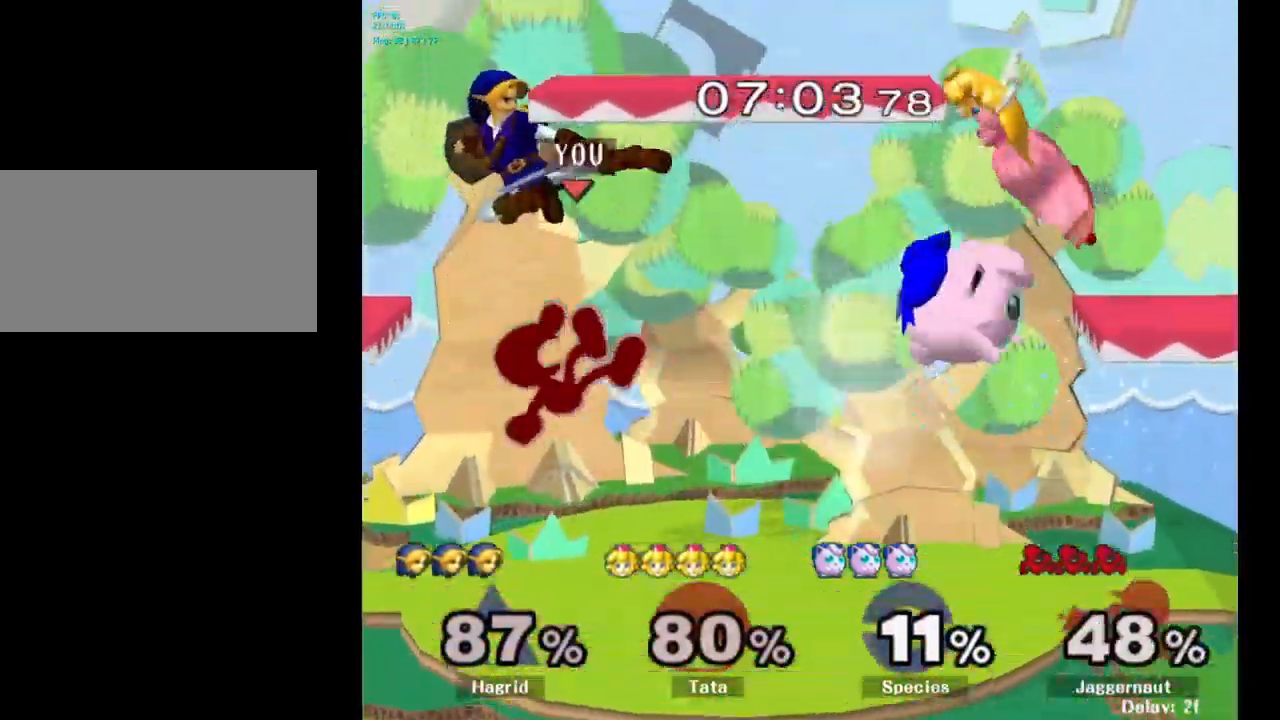
{"buttons": ["R1"], "left_stick": "center", "right_stick": "center", "events": [[150, "left_stick", "down-left"], [350, "R1", "down"], [350, "left_stick", "center"]]}
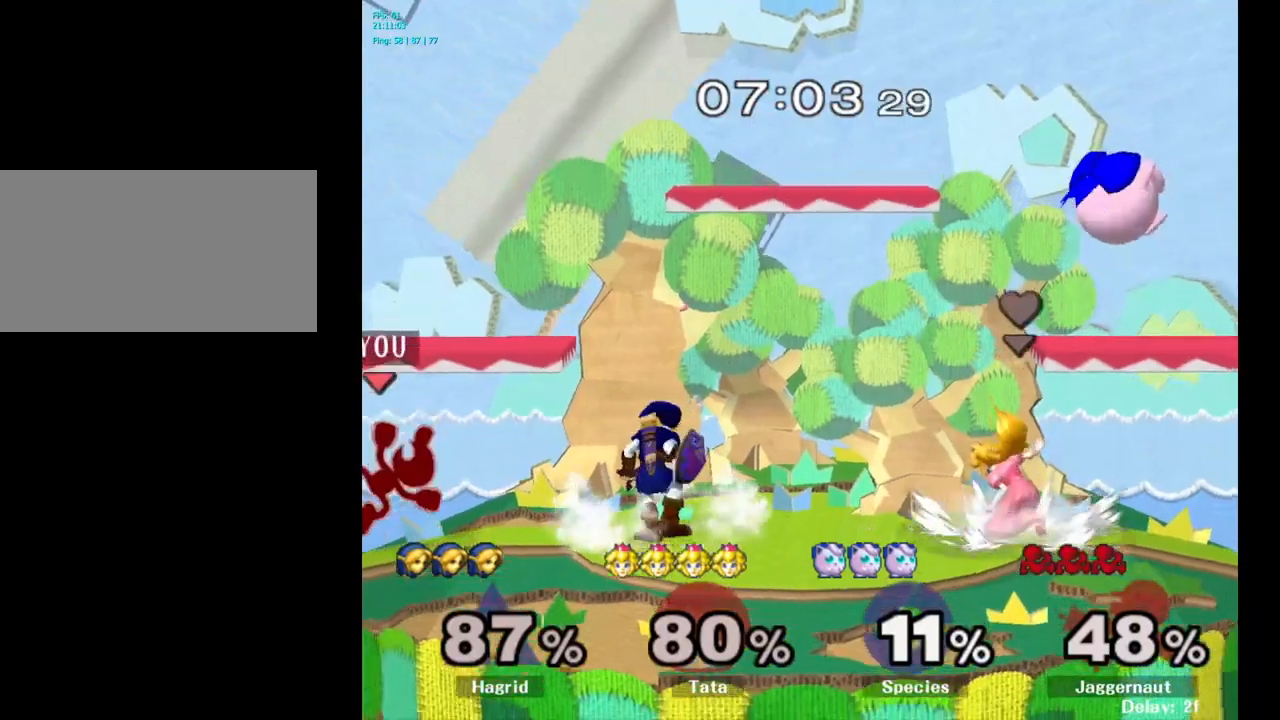
{"buttons": [], "left_stick": "center", "right_stick": "center", "events": [[67, "R1", "up"]]}